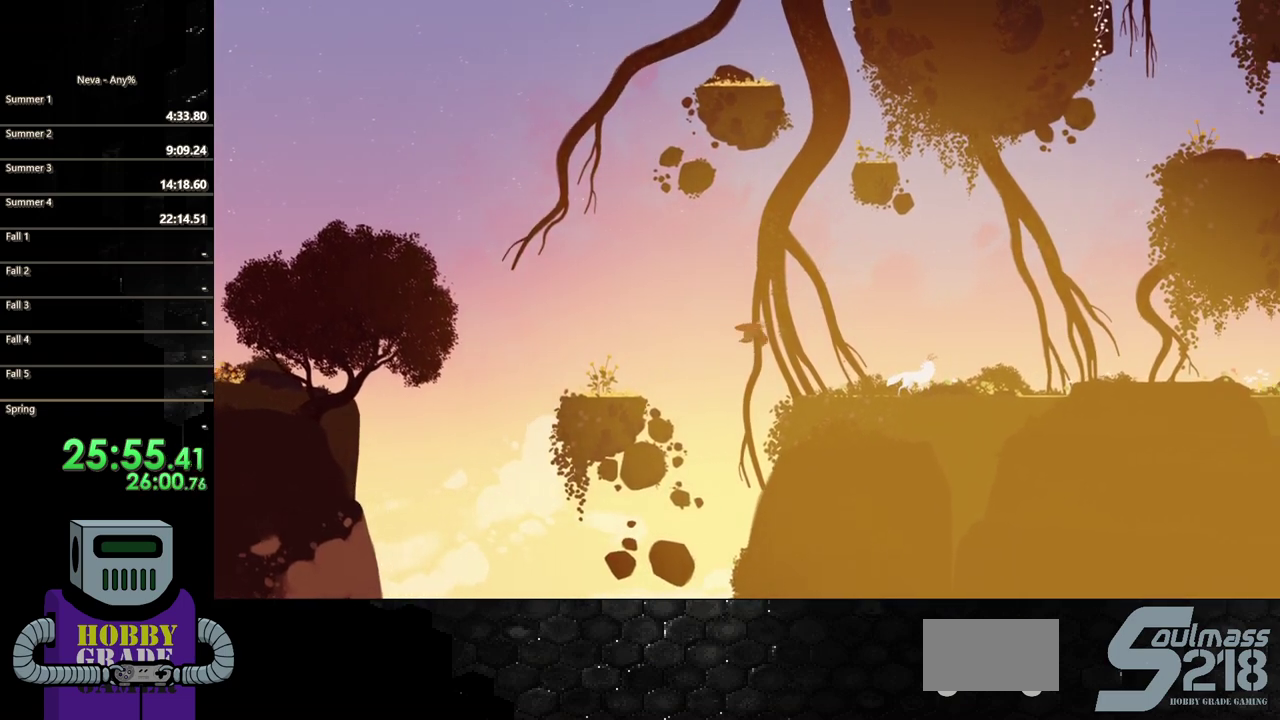
Gameplay with a controller (PlayStation layout); each line is a JSON object with the inputs held at the frame after it. "events" lists button and stick changes between this image and that frame as [ms after this image, input, new state], when the widget could be followed in between. Not read: L3 R3 left_stick right_stick.
{"buttons": ["CIRCLE", "DPAD_RIGHT"], "events": [[33, "CIRCLE", "up"], [400, "CIRCLE", "down"]]}
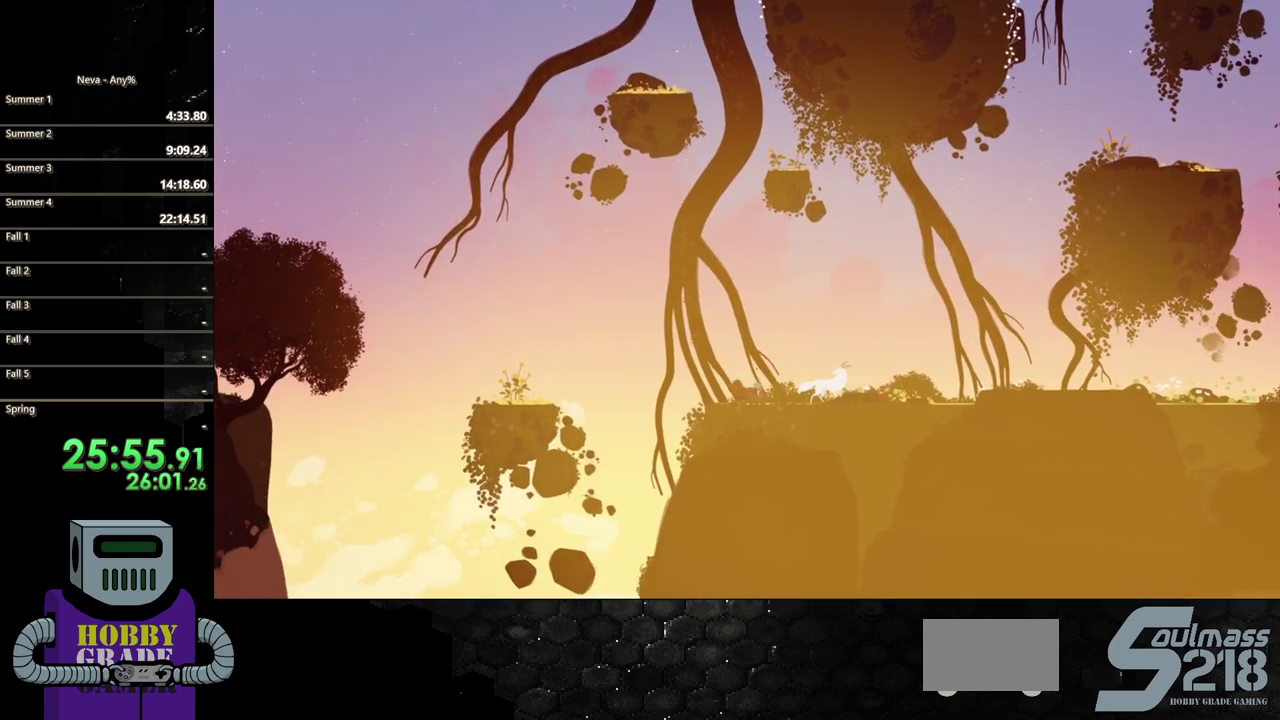
{"buttons": ["DPAD_RIGHT"], "events": [[33, "CIRCLE", "up"], [250, "CIRCLE", "down"], [300, "CIRCLE", "up"]]}
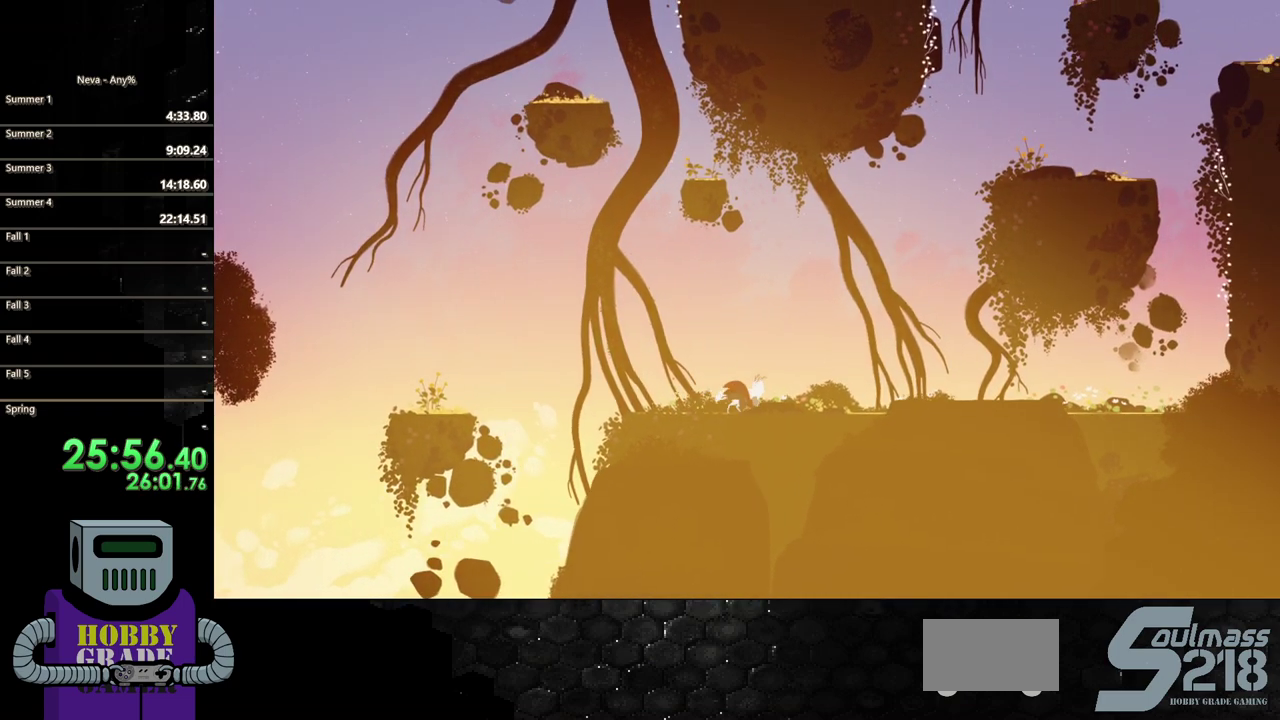
{"buttons": ["CIRCLE", "DPAD_RIGHT"], "events": [[83, "CIRCLE", "down"], [183, "CIRCLE", "up"], [250, "CIRCLE", "down"], [350, "CIRCLE", "up"], [433, "CIRCLE", "down"]]}
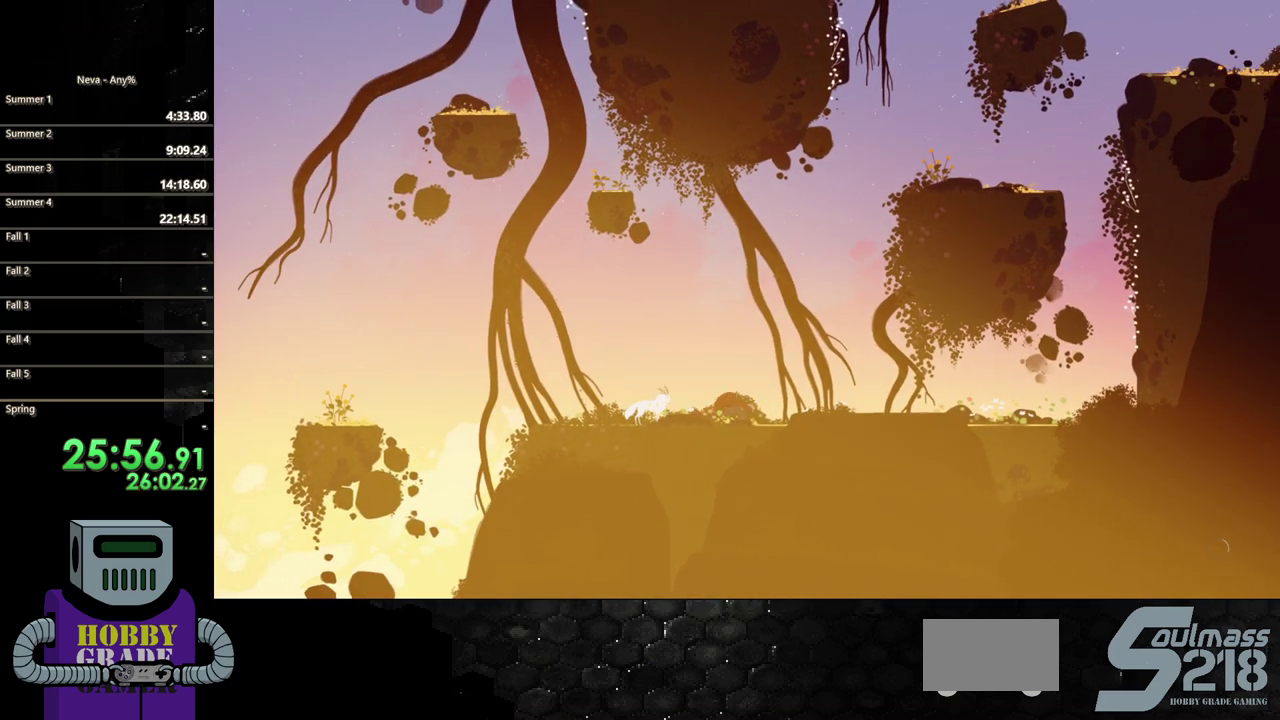
{"buttons": ["CIRCLE", "DPAD_RIGHT"], "events": [[33, "CIRCLE", "up"], [117, "CIRCLE", "down"], [217, "CIRCLE", "up"], [317, "CIRCLE", "down"], [400, "CIRCLE", "up"], [483, "CIRCLE", "down"]]}
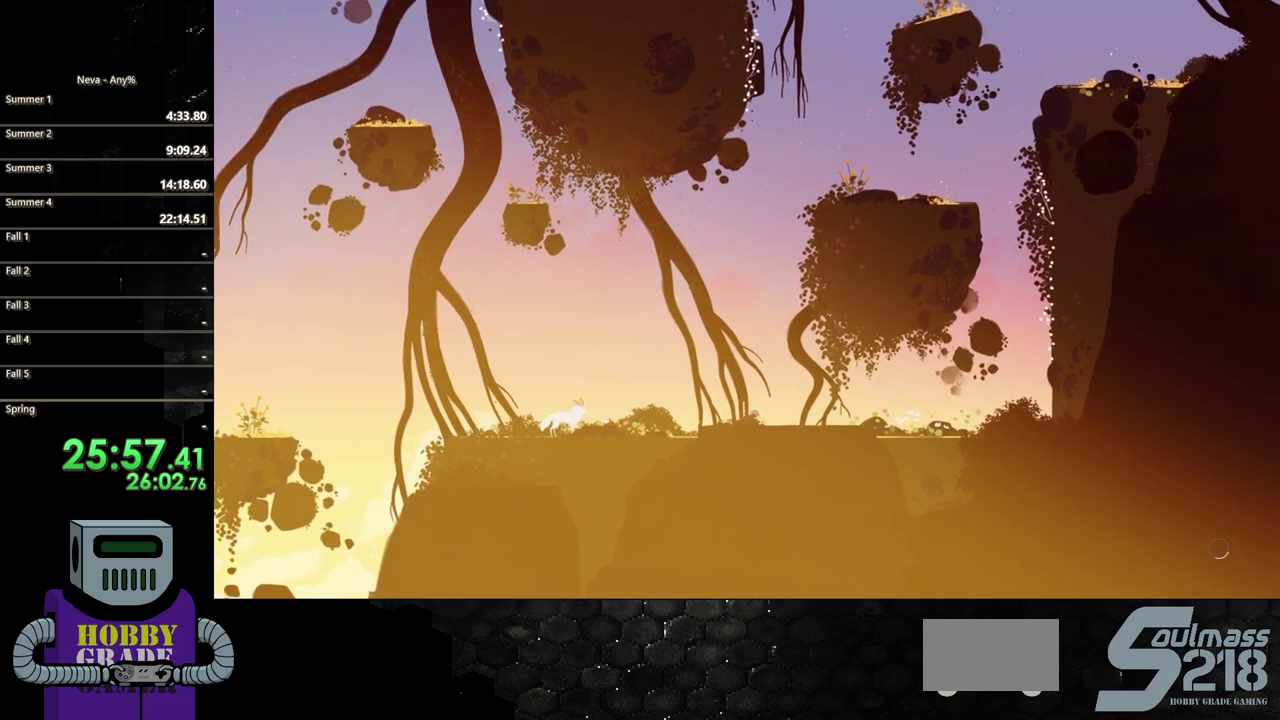
{"buttons": ["DPAD_RIGHT"], "events": [[100, "CIRCLE", "up"], [167, "CIRCLE", "down"], [300, "CIRCLE", "up"], [367, "CIRCLE", "down"], [500, "CIRCLE", "up"]]}
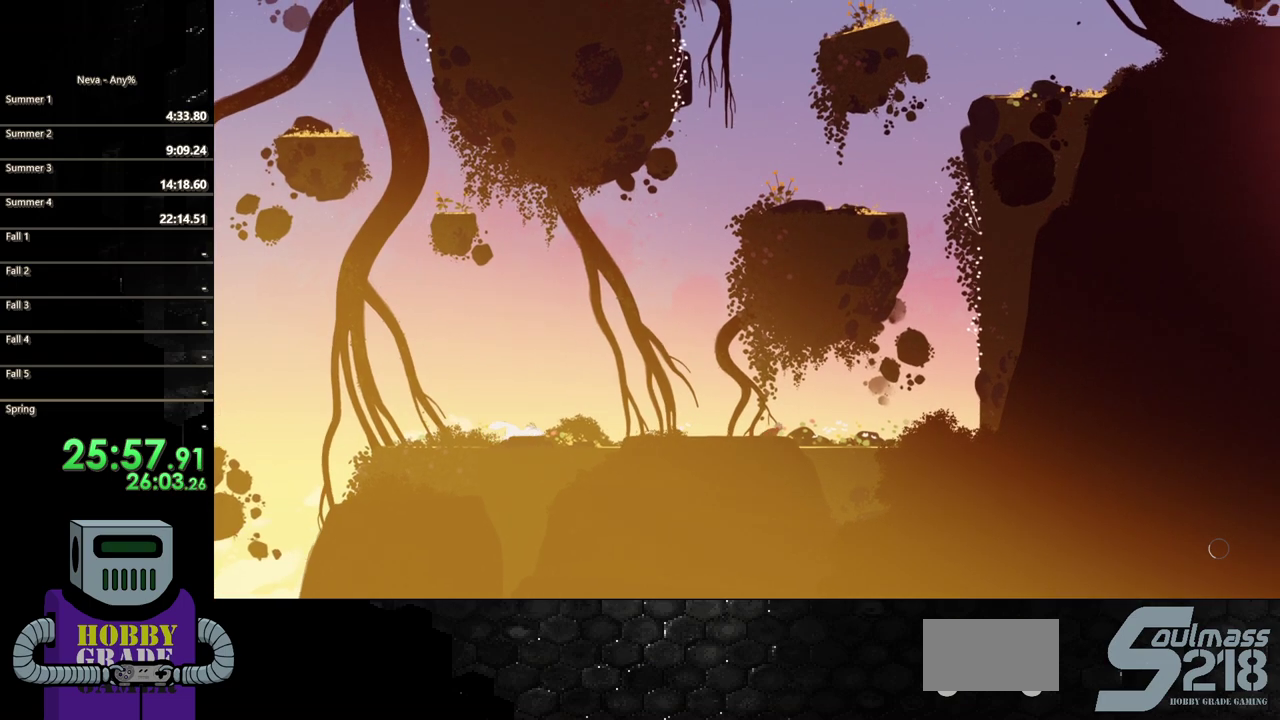
{"buttons": ["DPAD_RIGHT"], "events": []}
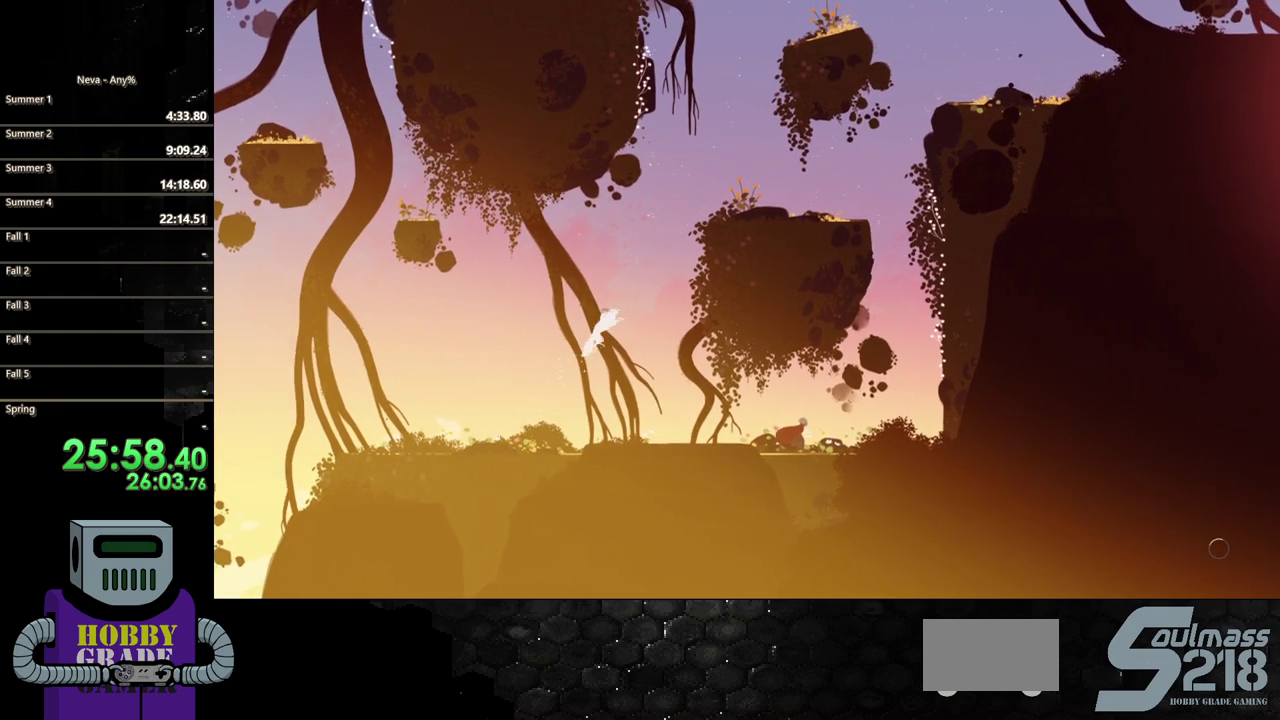
{"buttons": ["DPAD_RIGHT"], "events": []}
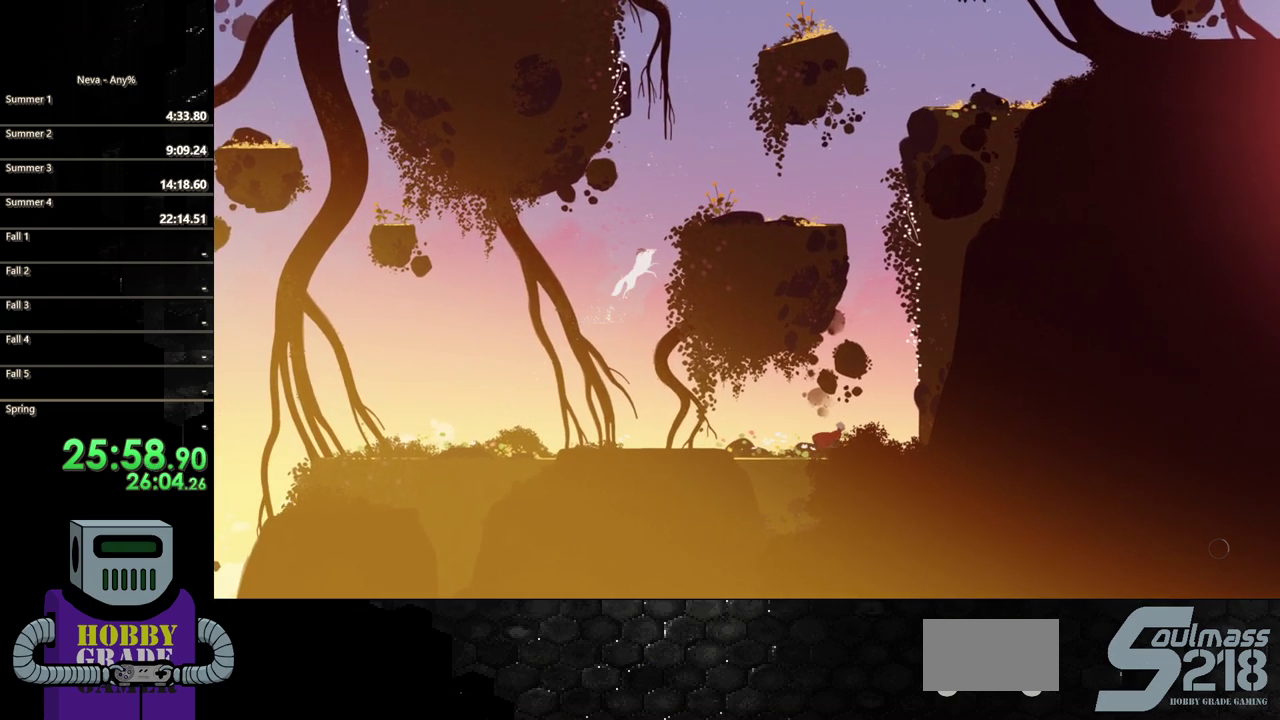
{"buttons": ["CROSS", "DPAD_RIGHT"], "events": [[50, "CROSS", "down"]]}
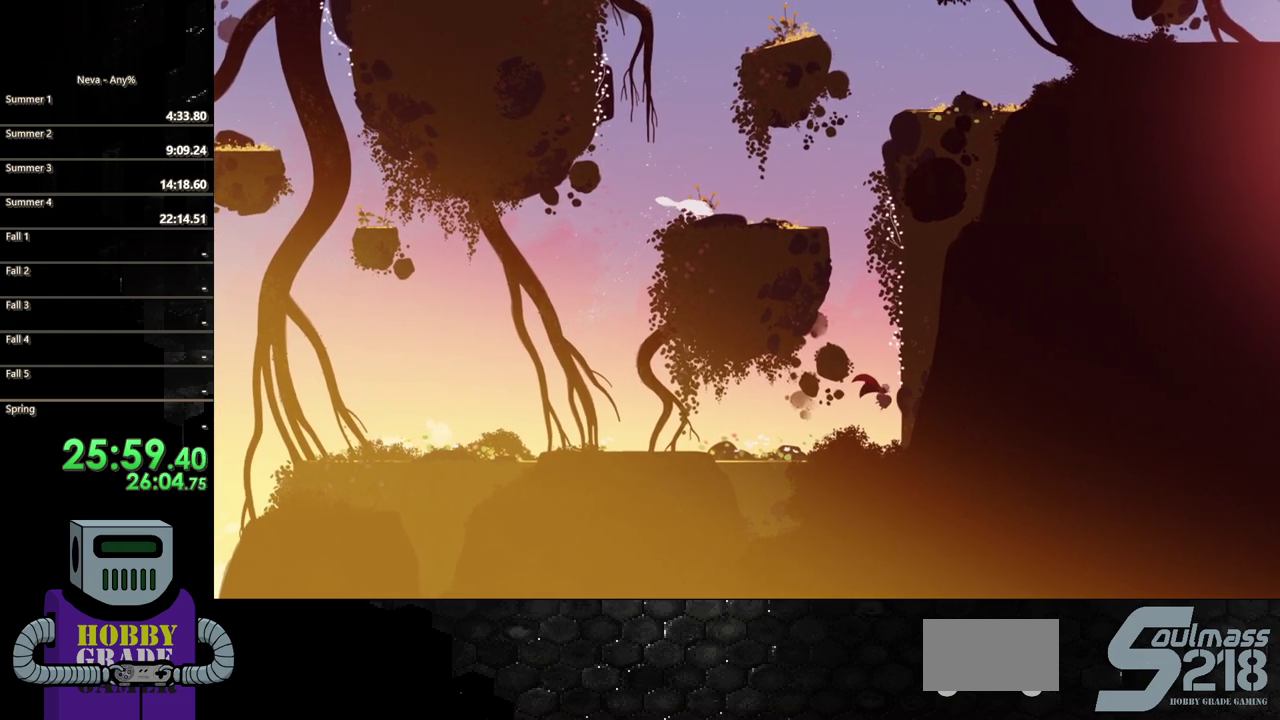
{"buttons": ["DPAD_UP", "DPAD_RIGHT"], "events": [[33, "CROSS", "up"], [83, "CIRCLE", "down"], [417, "CIRCLE", "up"], [433, "DPAD_UP", "down"]]}
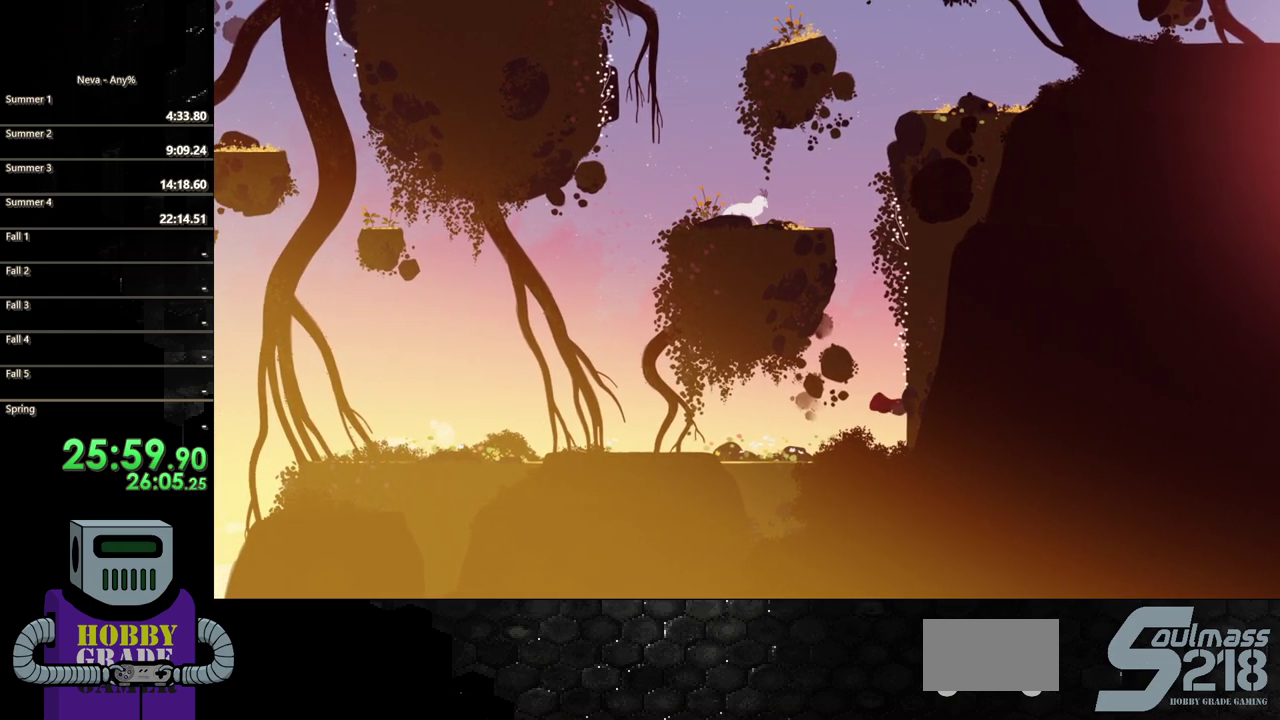
{"buttons": ["CROSS", "DPAD_UP"], "events": [[117, "DPAD_RIGHT", "up"], [367, "CROSS", "down"], [417, "CROSS", "up"], [467, "CROSS", "down"]]}
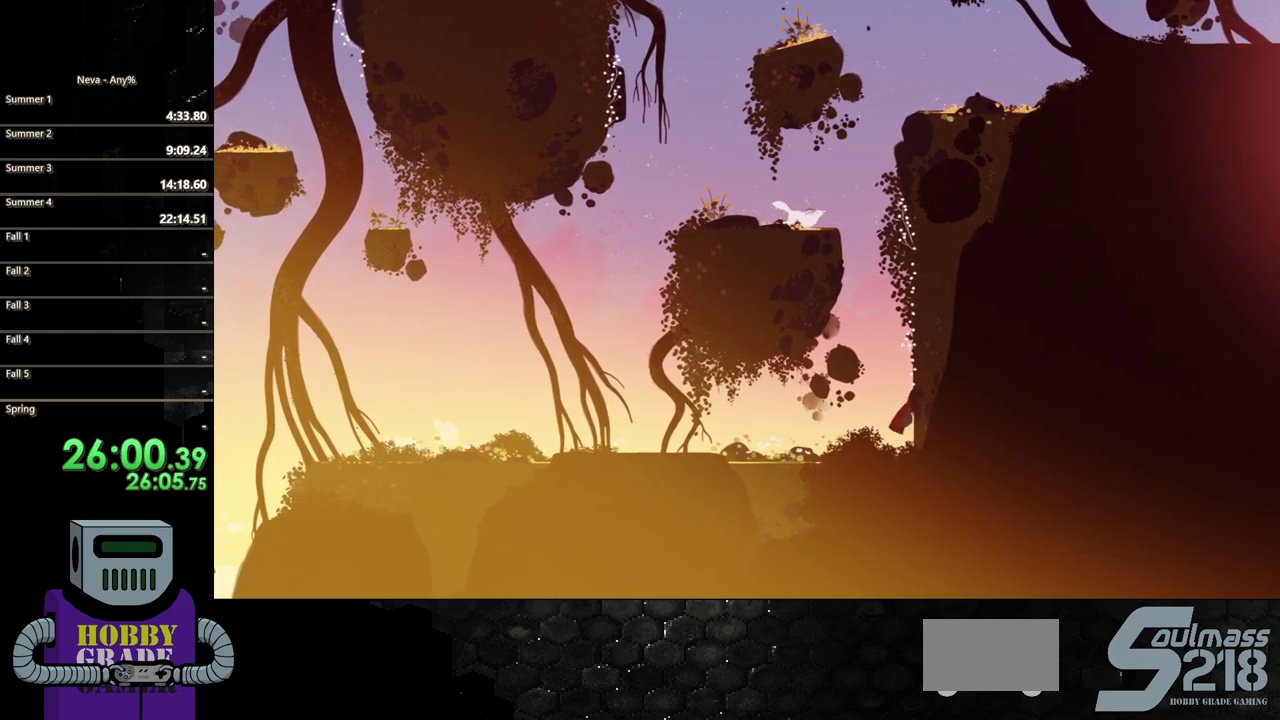
{"buttons": ["DPAD_UP", "DPAD_RIGHT"], "events": [[83, "CROSS", "up"], [133, "CROSS", "down"], [450, "CROSS", "up"], [467, "DPAD_RIGHT", "down"]]}
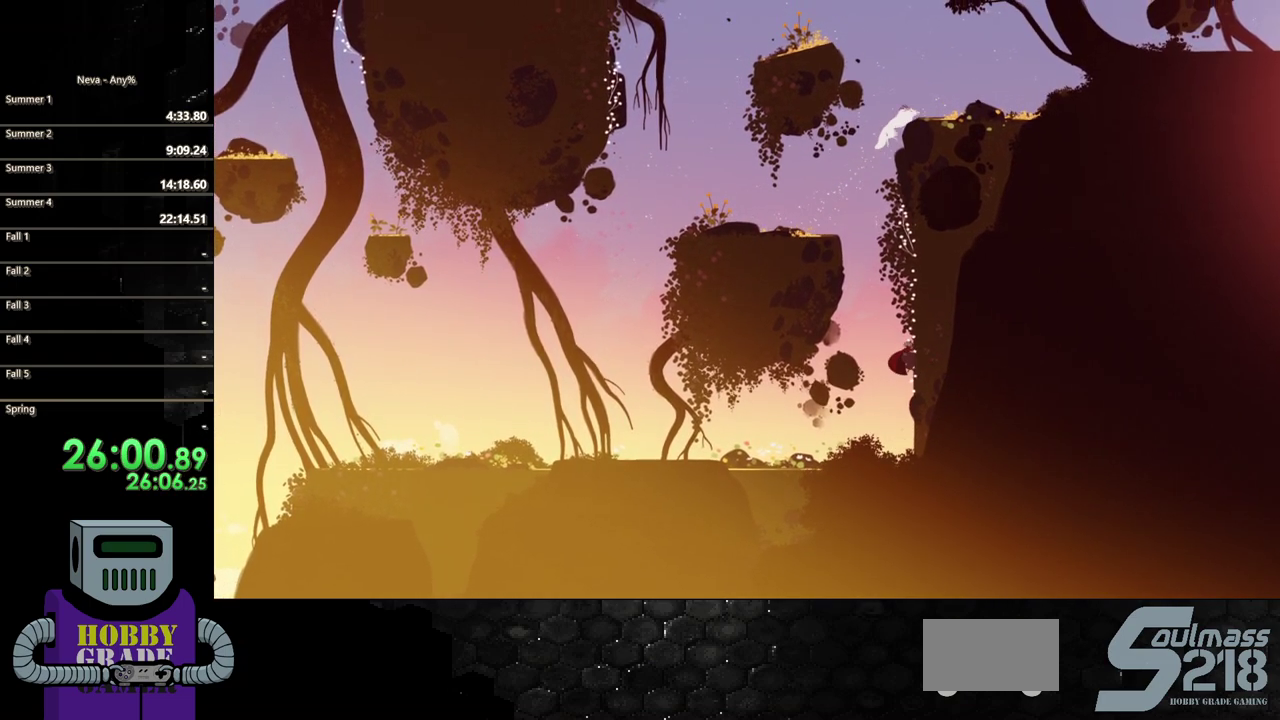
{"buttons": ["DPAD_UP"], "events": [[17, "DPAD_UP", "up"], [200, "DPAD_UP", "down"], [267, "DPAD_RIGHT", "up"]]}
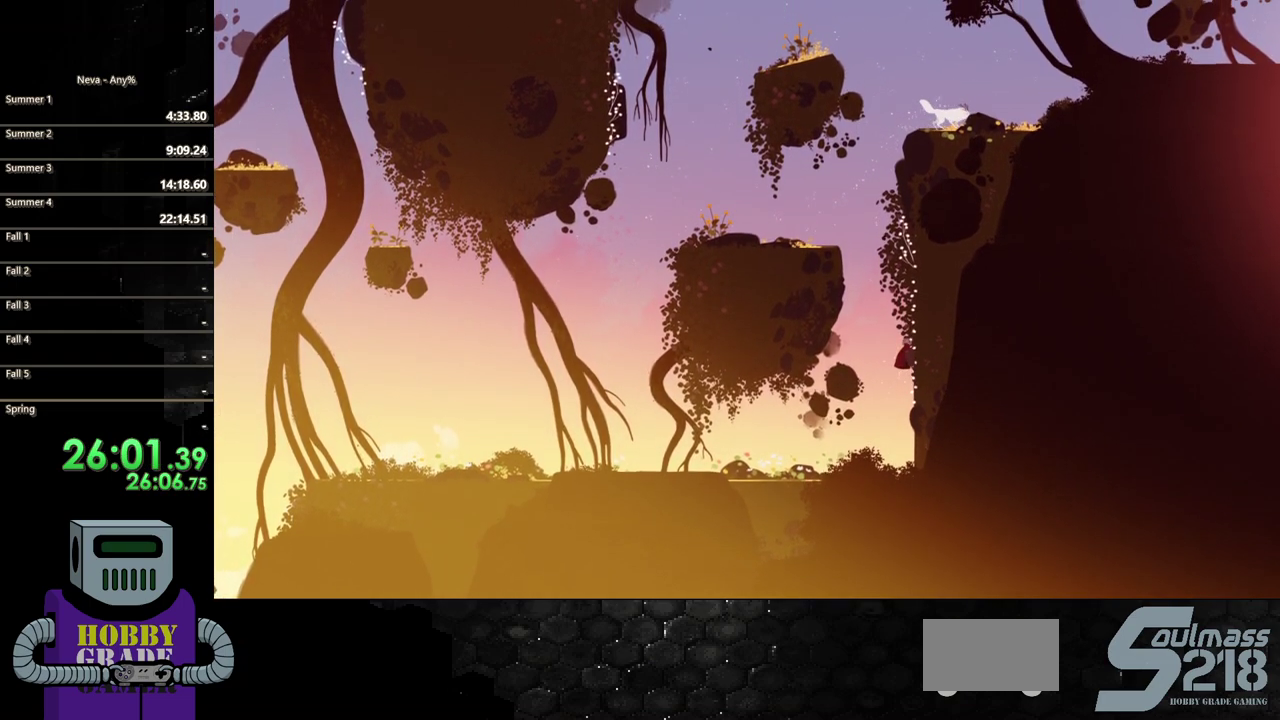
{"buttons": ["DPAD_UP"], "events": []}
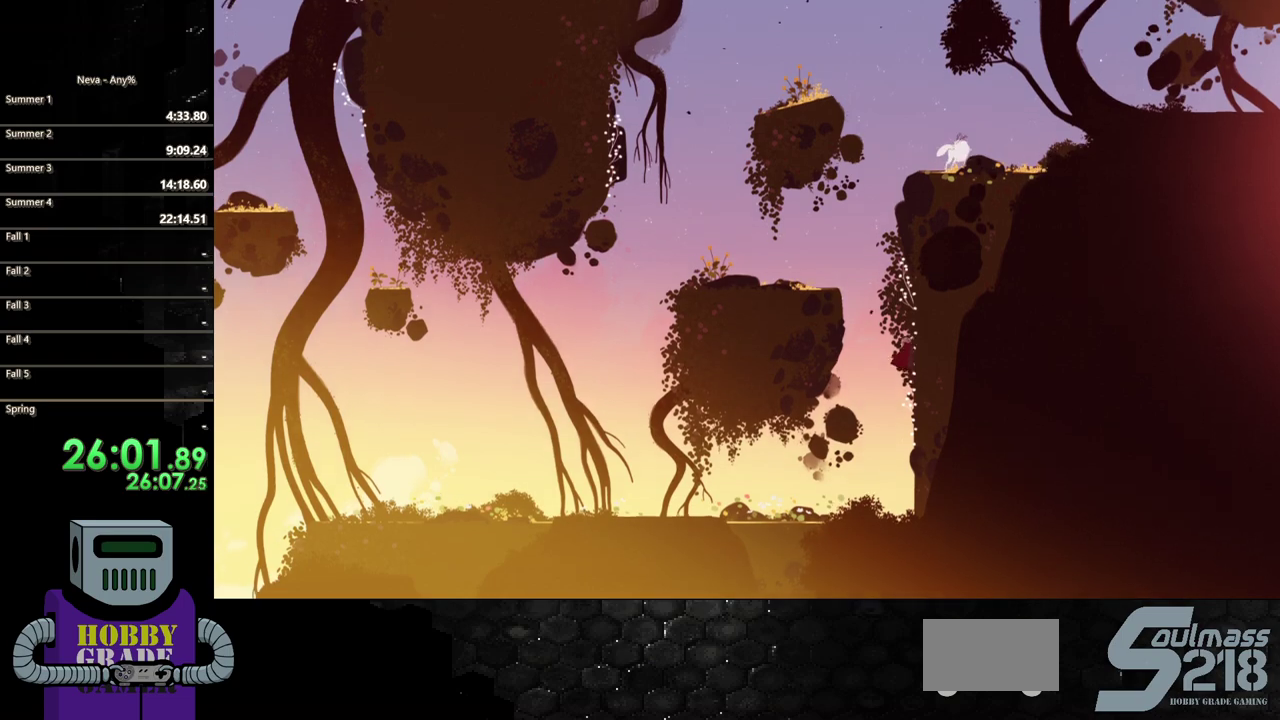
{"buttons": ["DPAD_UP"], "events": []}
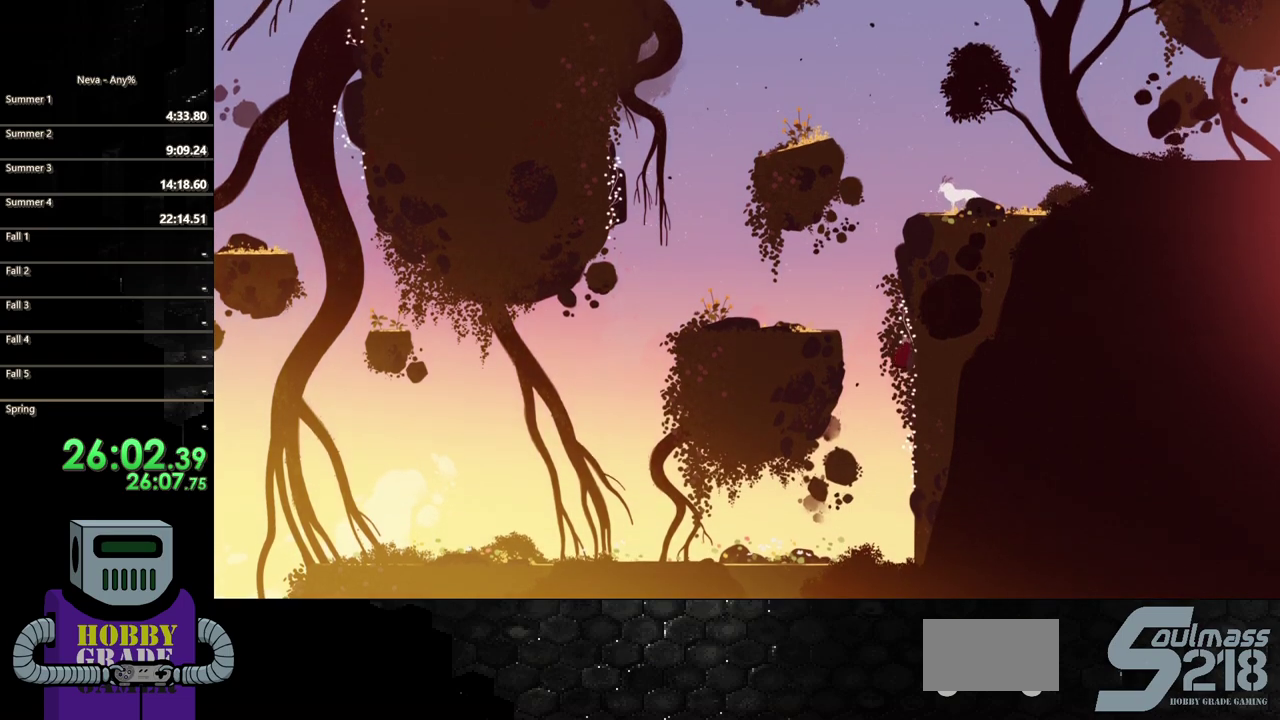
{"buttons": ["DPAD_UP", "DPAD_LEFT"], "events": [[500, "DPAD_LEFT", "down"]]}
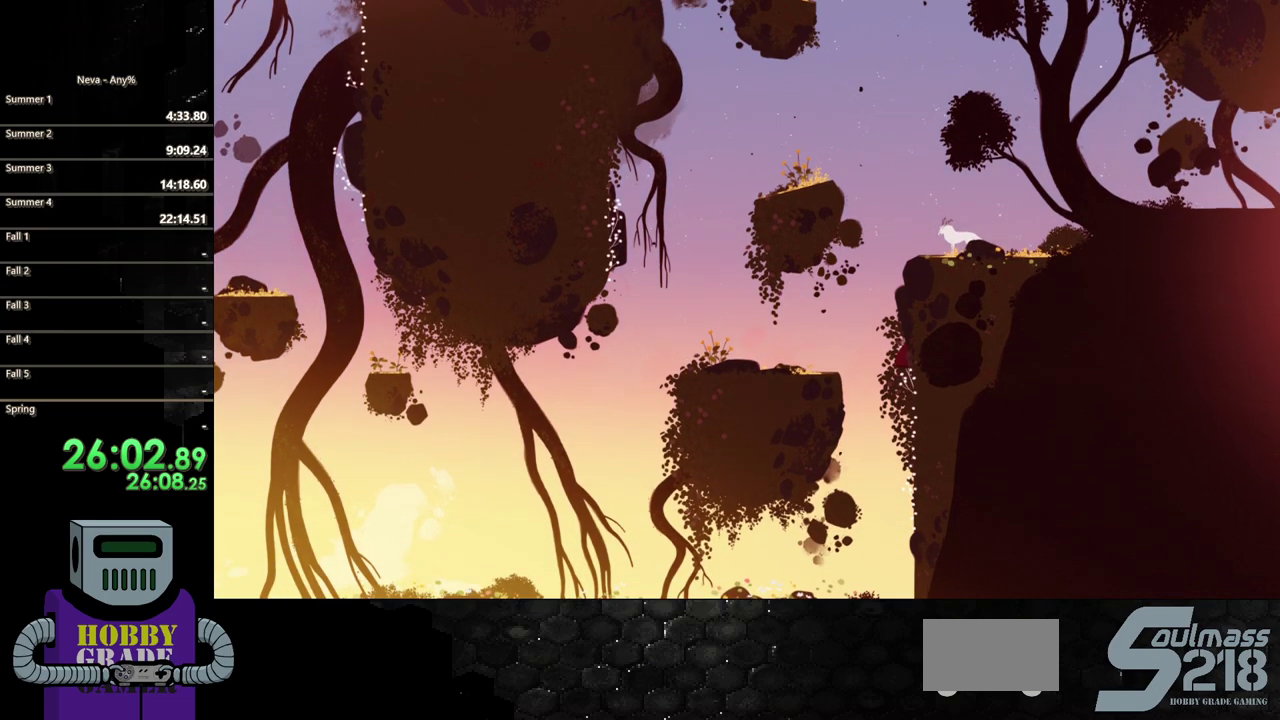
{"buttons": ["DPAD_LEFT"], "events": [[33, "DPAD_UP", "up"], [50, "CROSS", "down"], [267, "CROSS", "up"]]}
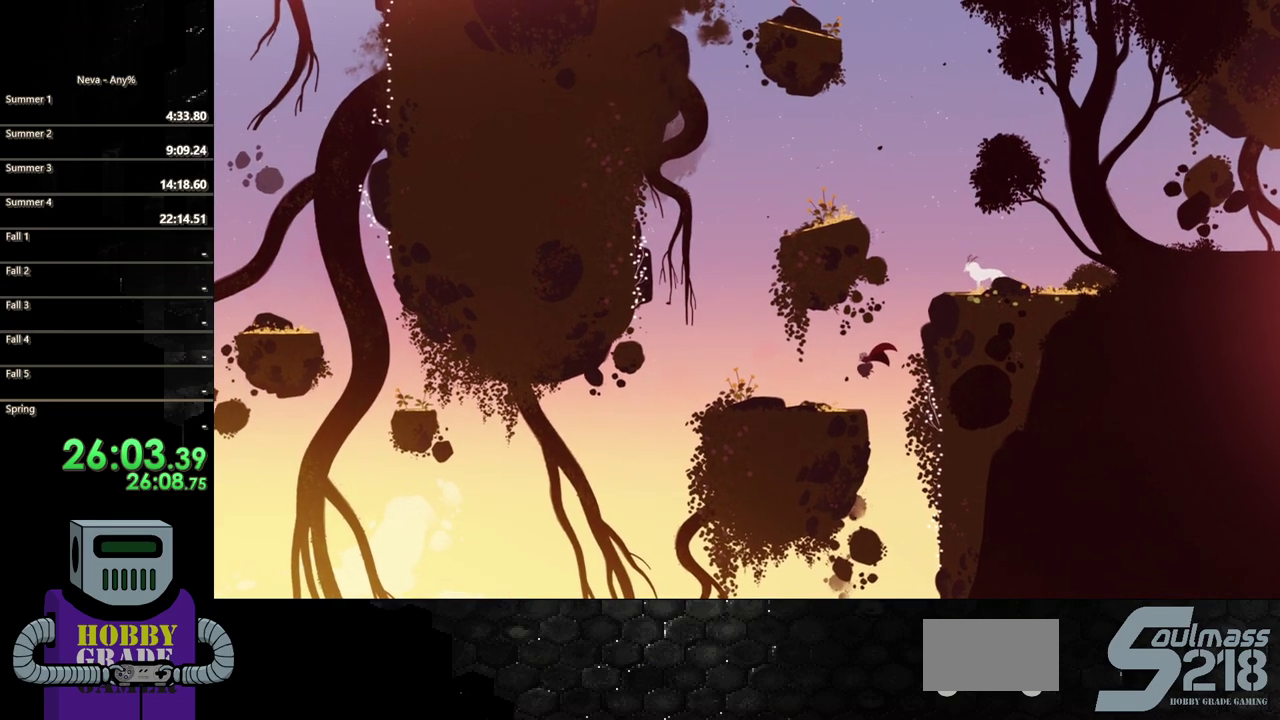
{"buttons": ["DPAD_LEFT"], "events": []}
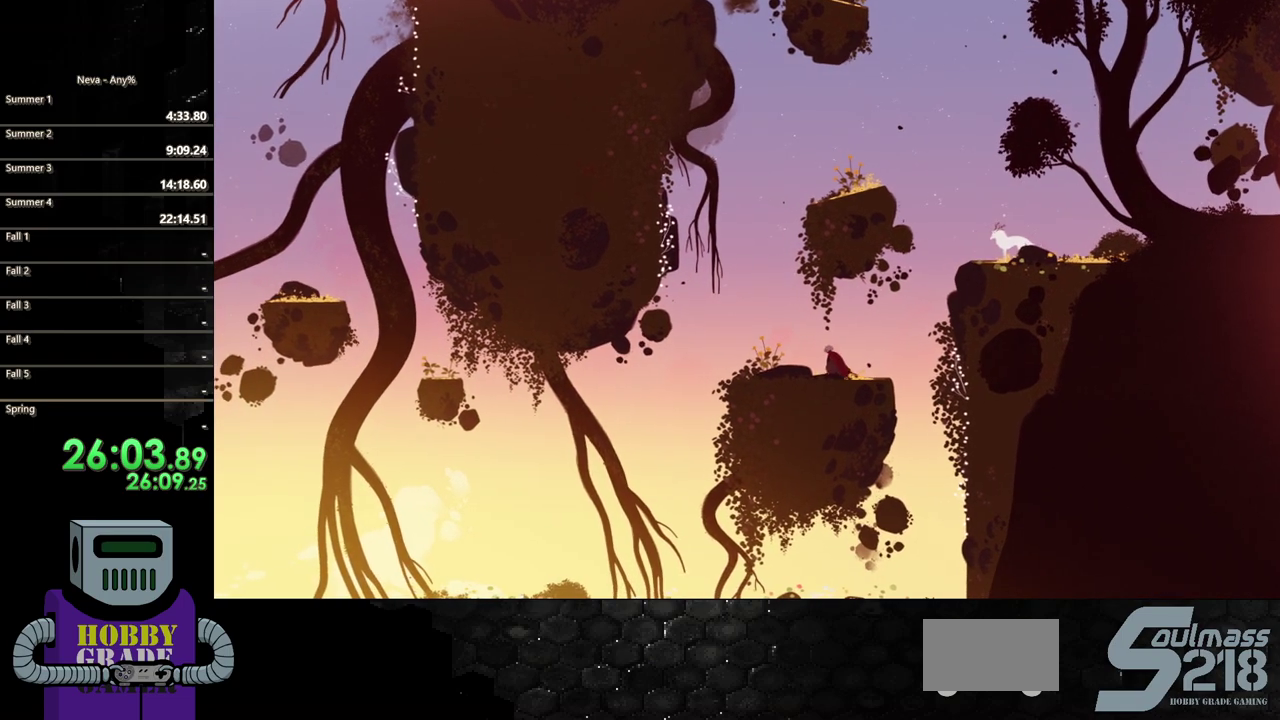
{"buttons": ["CROSS", "DPAD_LEFT"], "events": [[450, "CROSS", "down"]]}
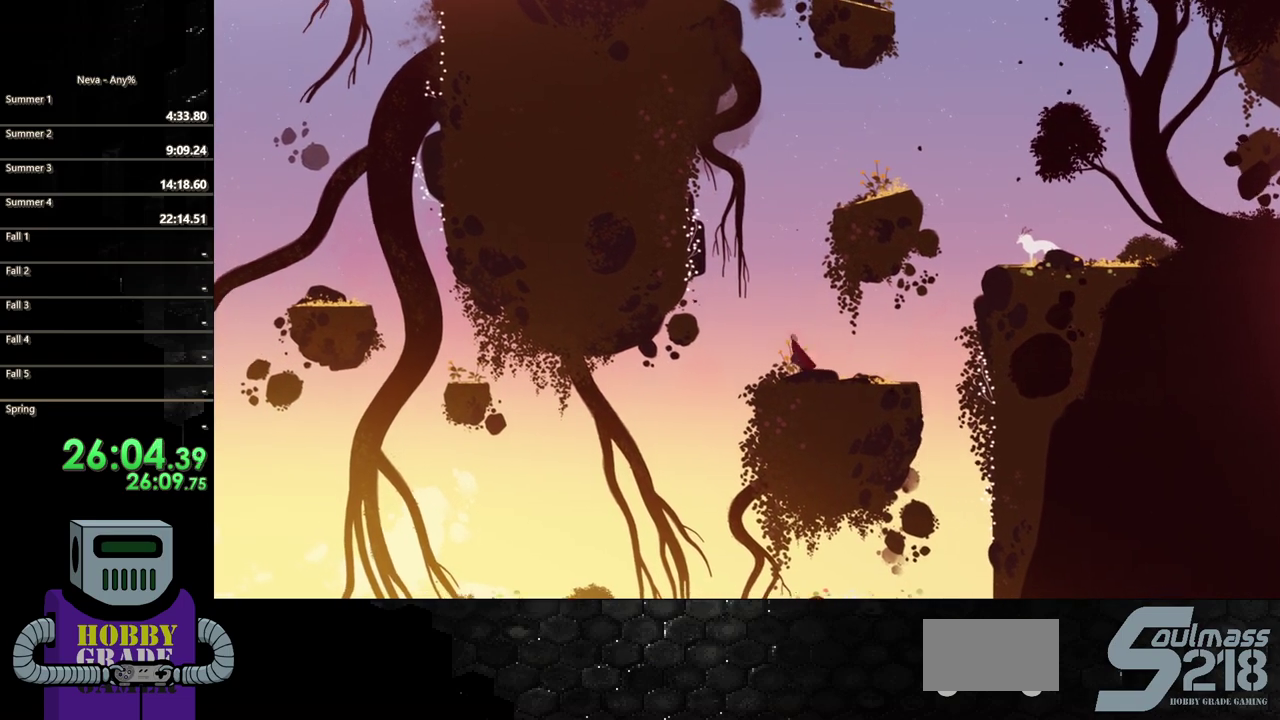
{"buttons": ["CROSS", "CIRCLE", "DPAD_LEFT"], "events": [[150, "CROSS", "up"], [217, "CROSS", "down"], [483, "CIRCLE", "down"]]}
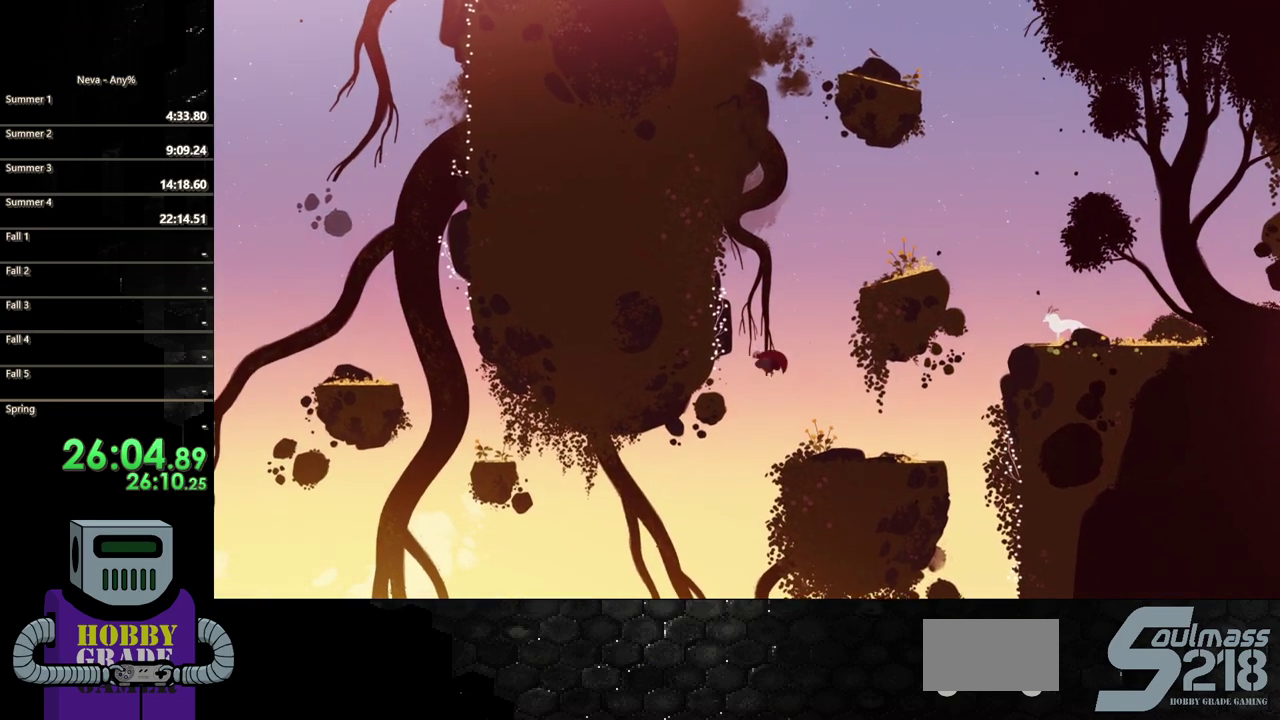
{"buttons": ["DPAD_UP"], "events": [[17, "CROSS", "up"], [167, "CIRCLE", "up"], [300, "DPAD_UP", "down"], [317, "DPAD_LEFT", "up"]]}
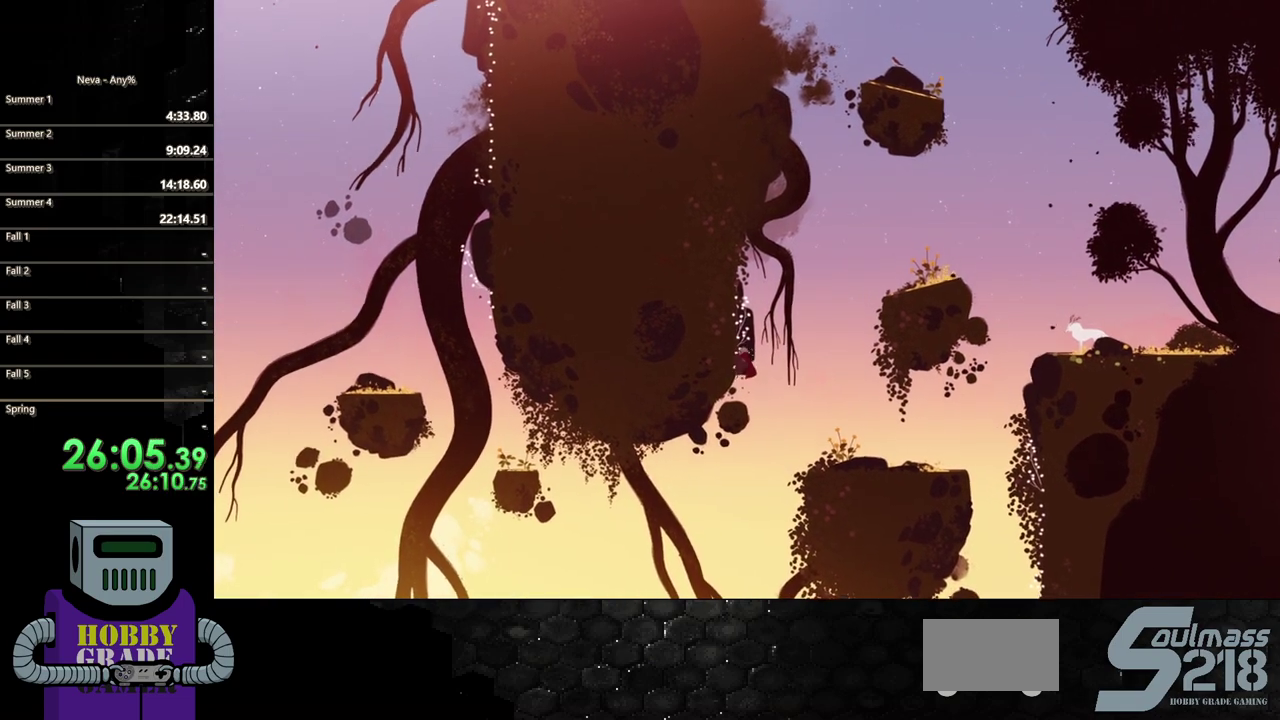
{"buttons": ["DPAD_UP"], "events": []}
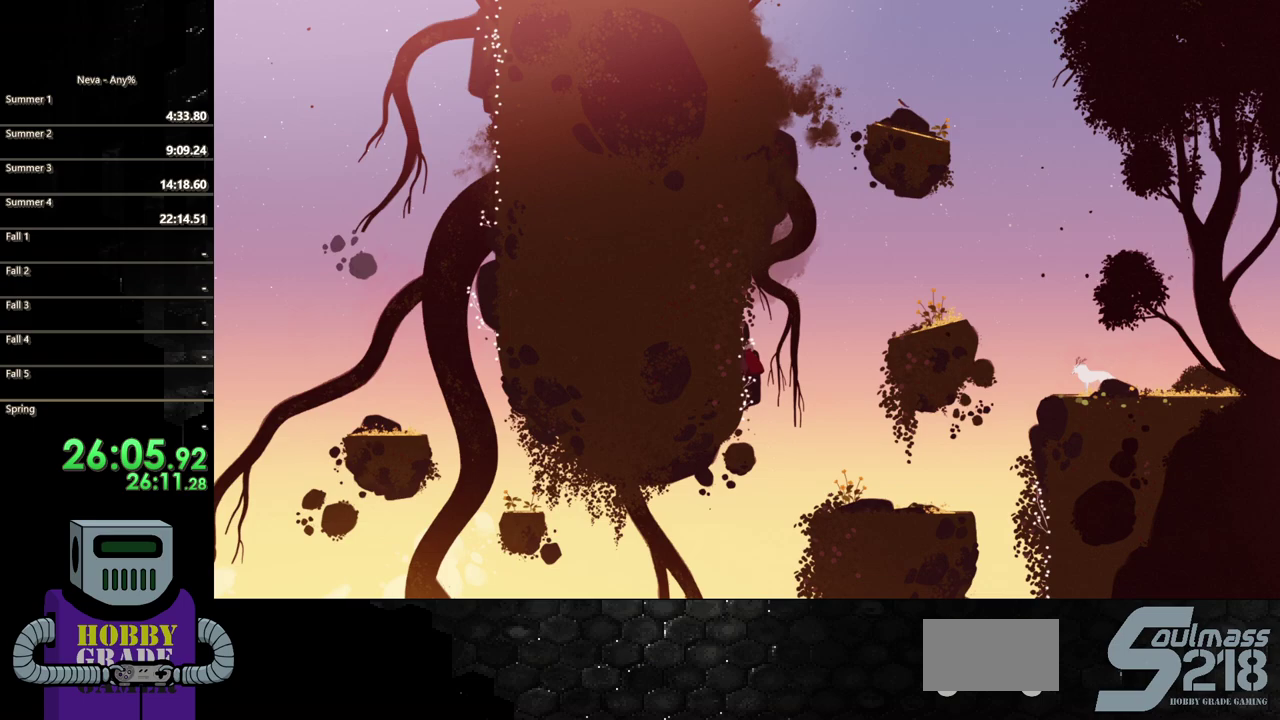
{"buttons": ["DPAD_UP"], "events": []}
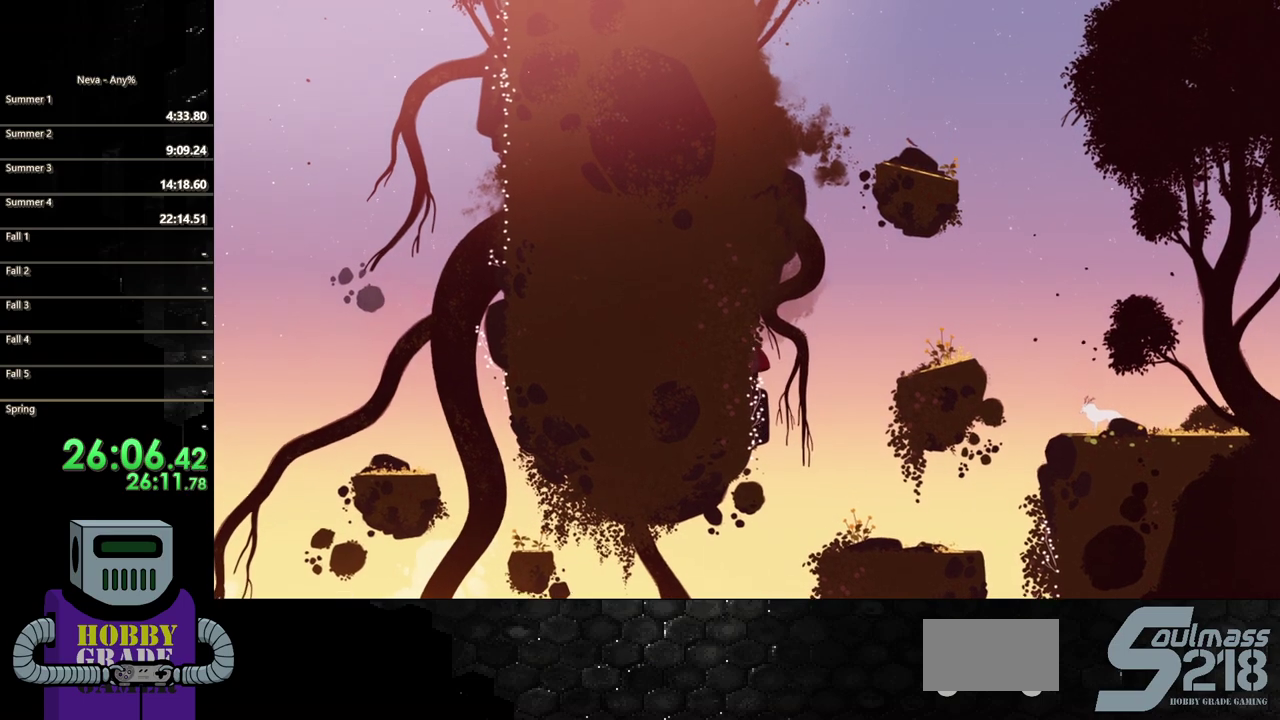
{"buttons": ["CIRCLE", "DPAD_RIGHT"], "events": [[83, "DPAD_RIGHT", "down"], [83, "DPAD_UP", "up"], [133, "CROSS", "down"], [350, "CROSS", "up"], [433, "CIRCLE", "down"]]}
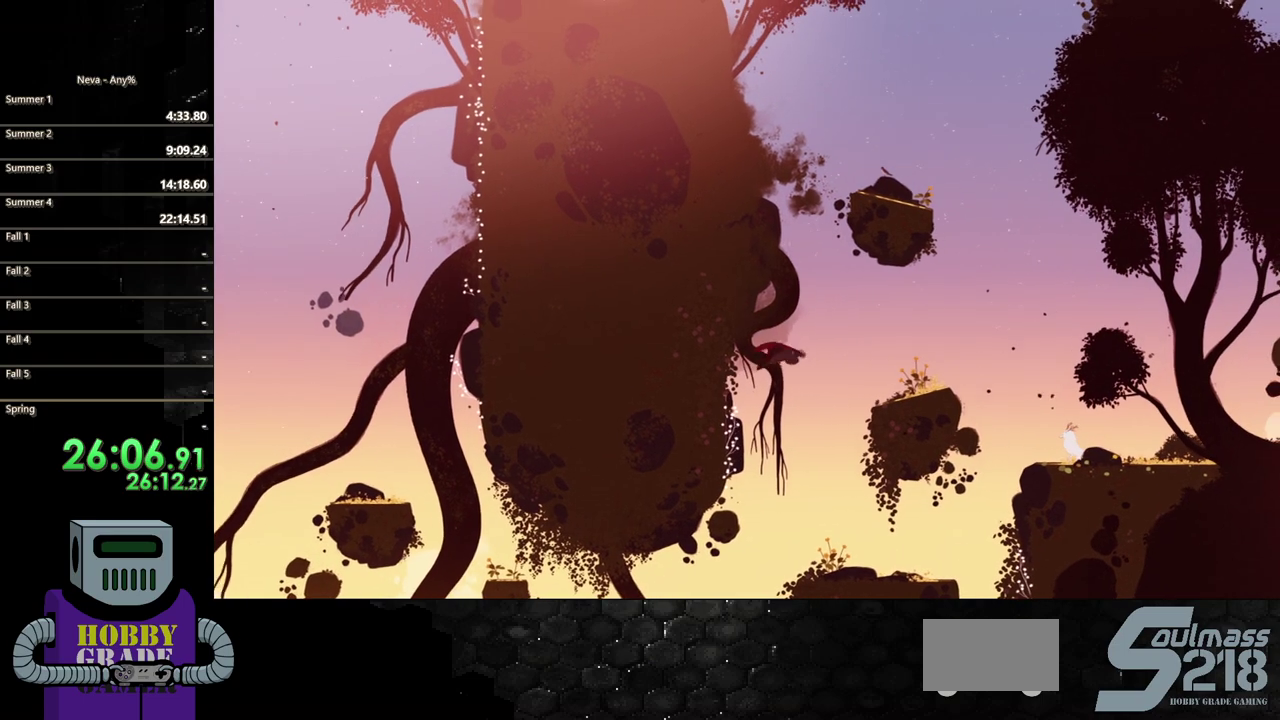
{"buttons": ["DPAD_RIGHT"], "events": [[150, "CIRCLE", "up"]]}
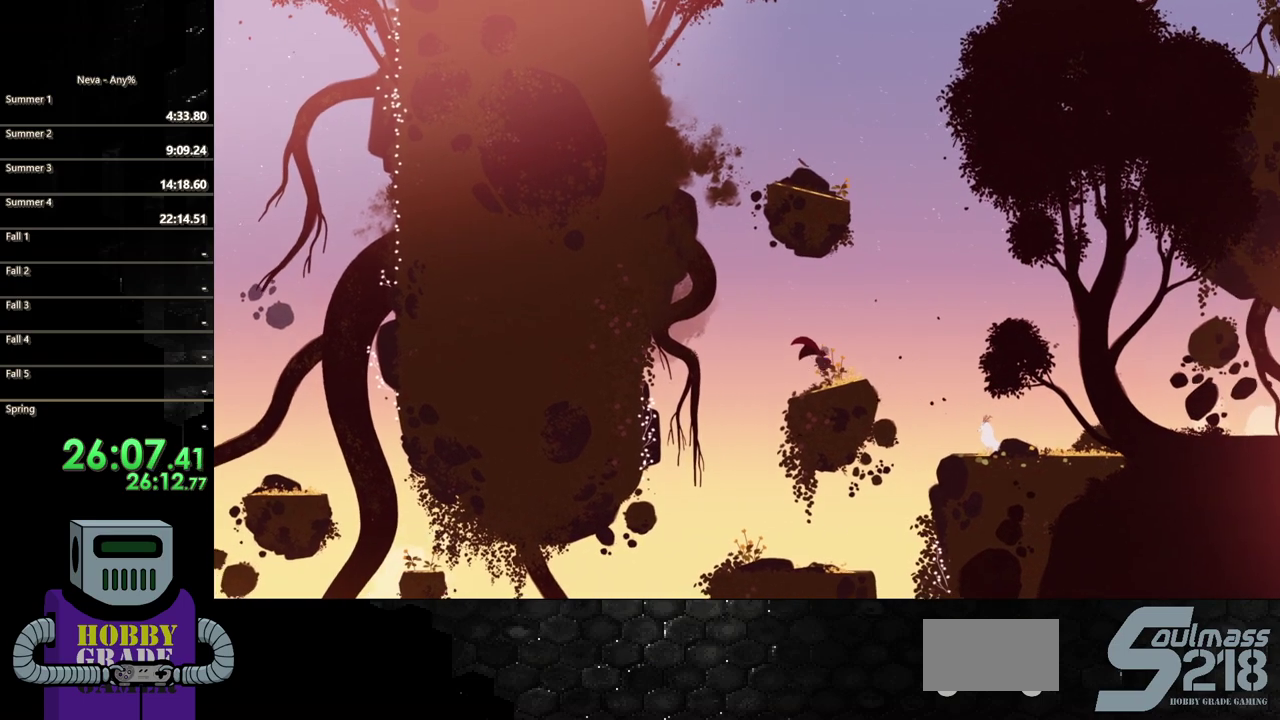
{"buttons": ["CIRCLE", "DPAD_RIGHT"], "events": [[283, "CROSS", "down"], [383, "CROSS", "up"], [433, "CIRCLE", "down"]]}
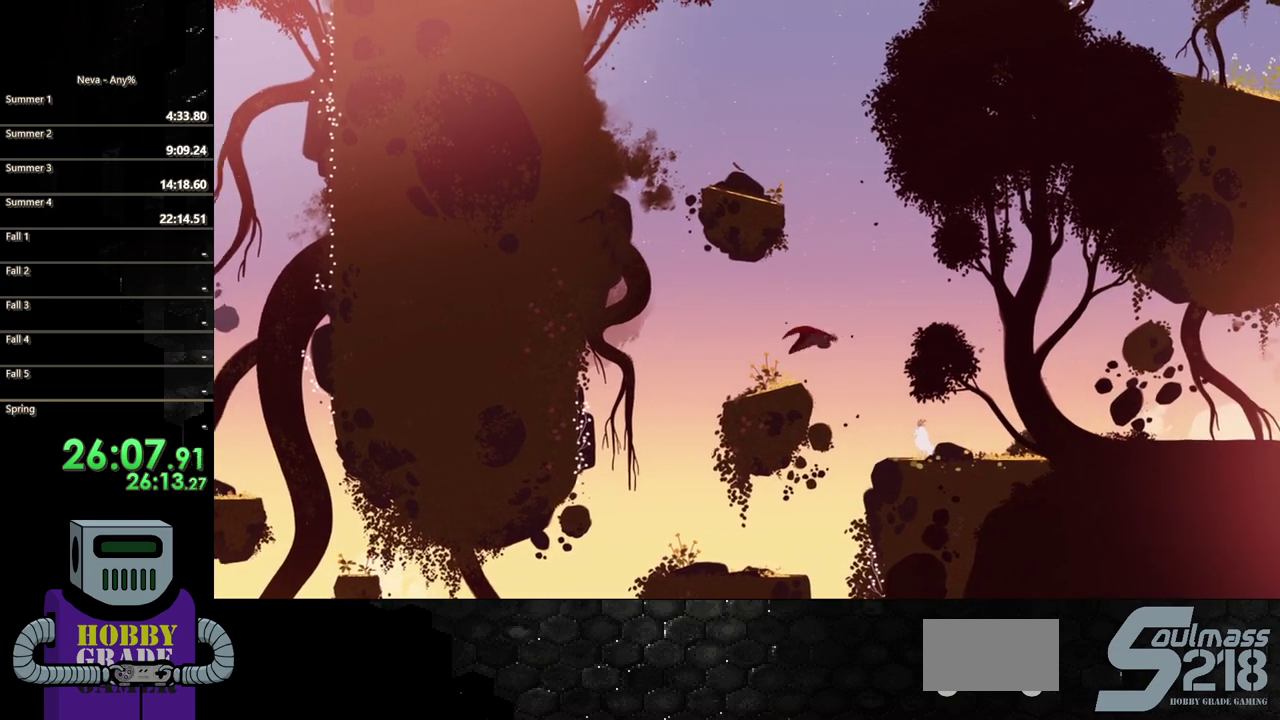
{"buttons": ["DPAD_RIGHT"], "events": [[150, "CIRCLE", "up"]]}
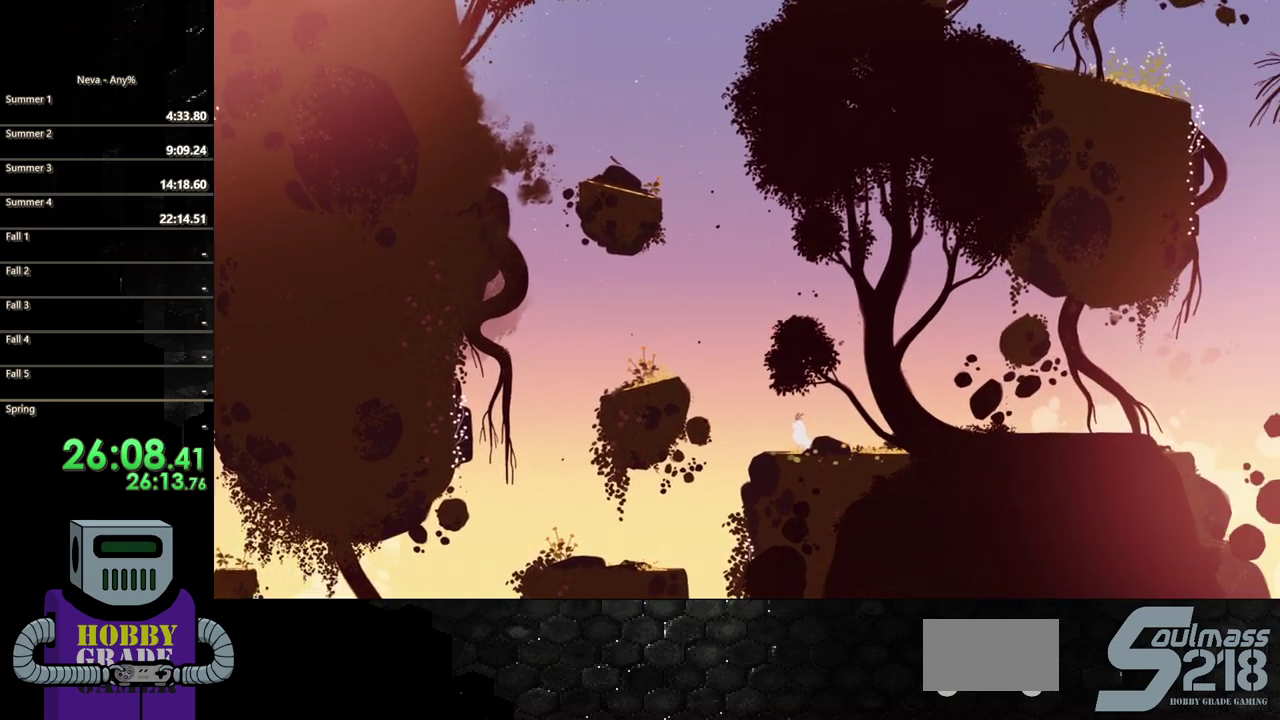
{"buttons": ["CIRCLE", "DPAD_RIGHT"], "events": [[400, "CIRCLE", "down"]]}
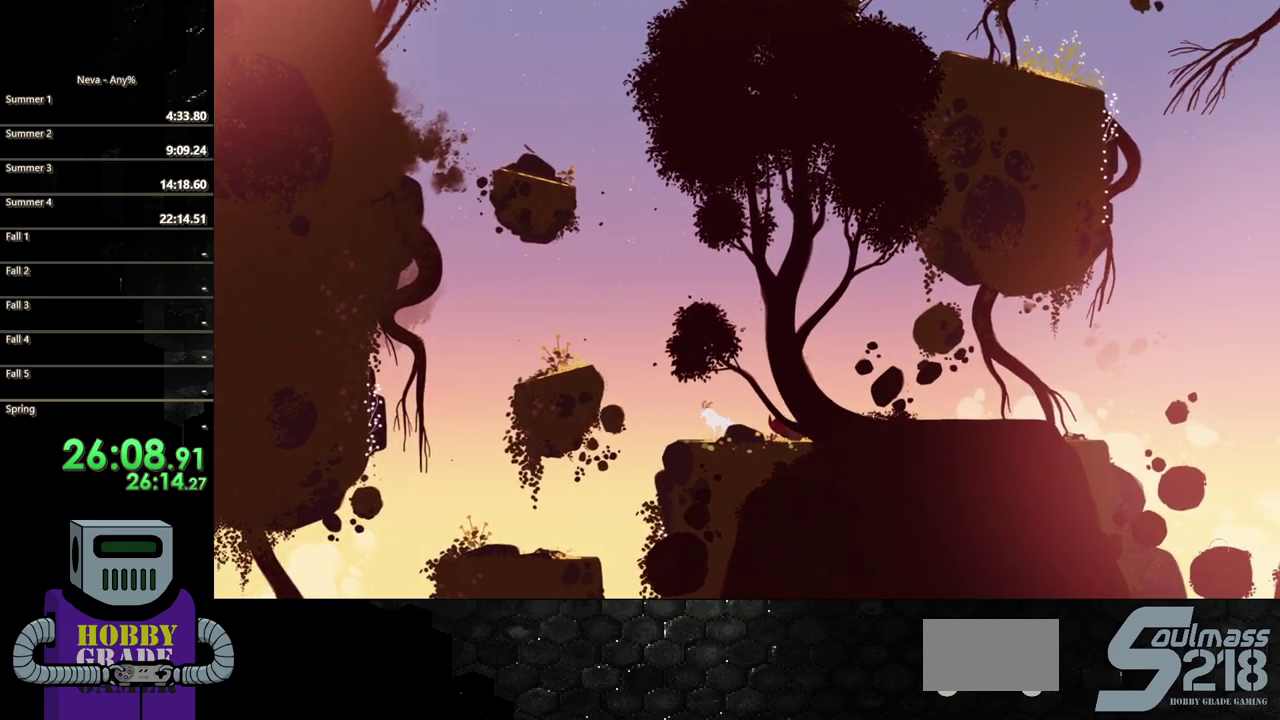
{"buttons": ["CIRCLE", "DPAD_RIGHT"], "events": [[17, "CIRCLE", "up"], [100, "CIRCLE", "down"], [183, "CIRCLE", "up"], [267, "CIRCLE", "down"], [367, "CIRCLE", "up"], [450, "CIRCLE", "down"]]}
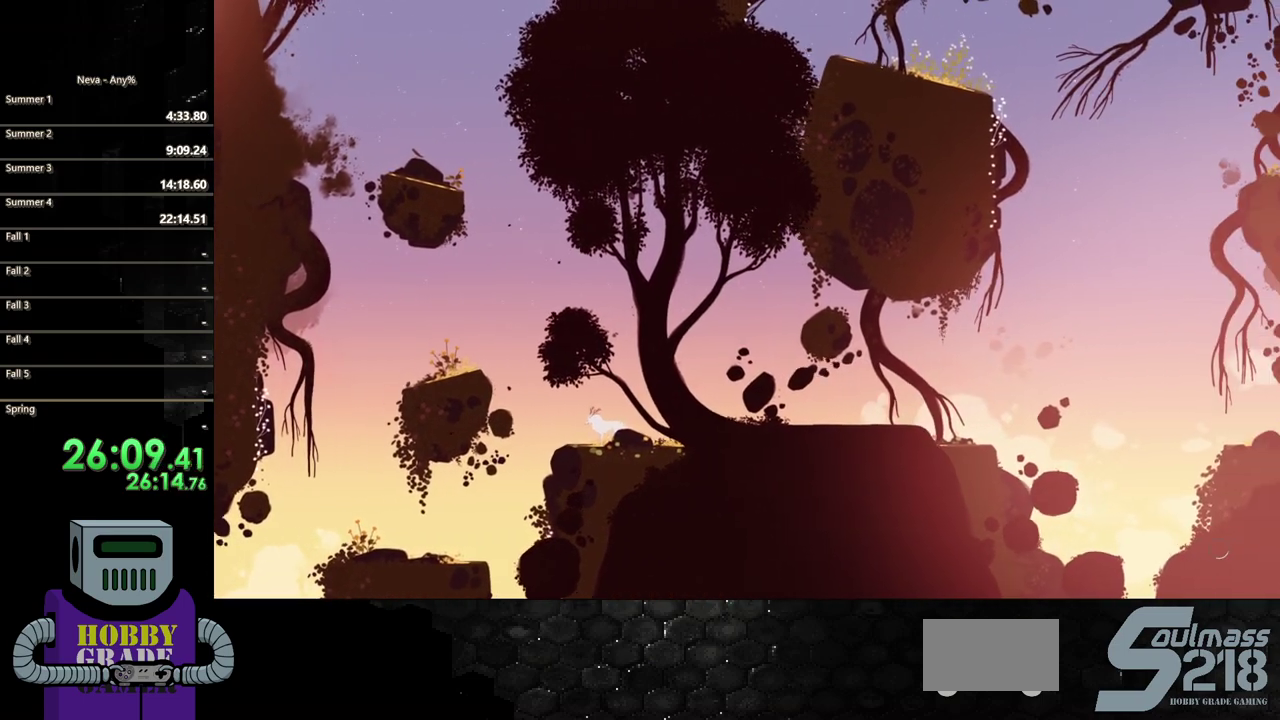
{"buttons": ["DPAD_RIGHT"], "events": [[83, "CIRCLE", "up"], [150, "CIRCLE", "down"], [267, "CIRCLE", "up"], [333, "CIRCLE", "down"], [483, "CIRCLE", "up"]]}
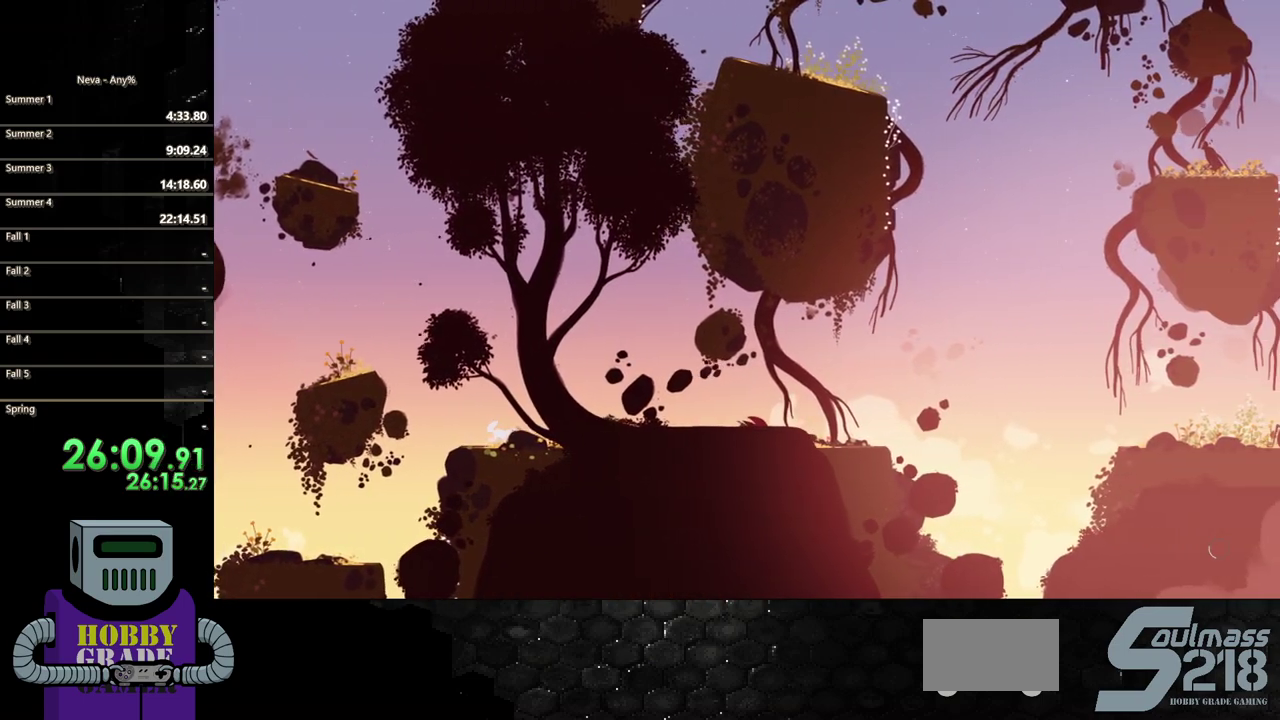
{"buttons": ["CIRCLE", "DPAD_RIGHT"], "events": [[50, "CIRCLE", "down"], [167, "CIRCLE", "up"], [250, "CIRCLE", "down"], [367, "CIRCLE", "up"], [417, "CIRCLE", "down"]]}
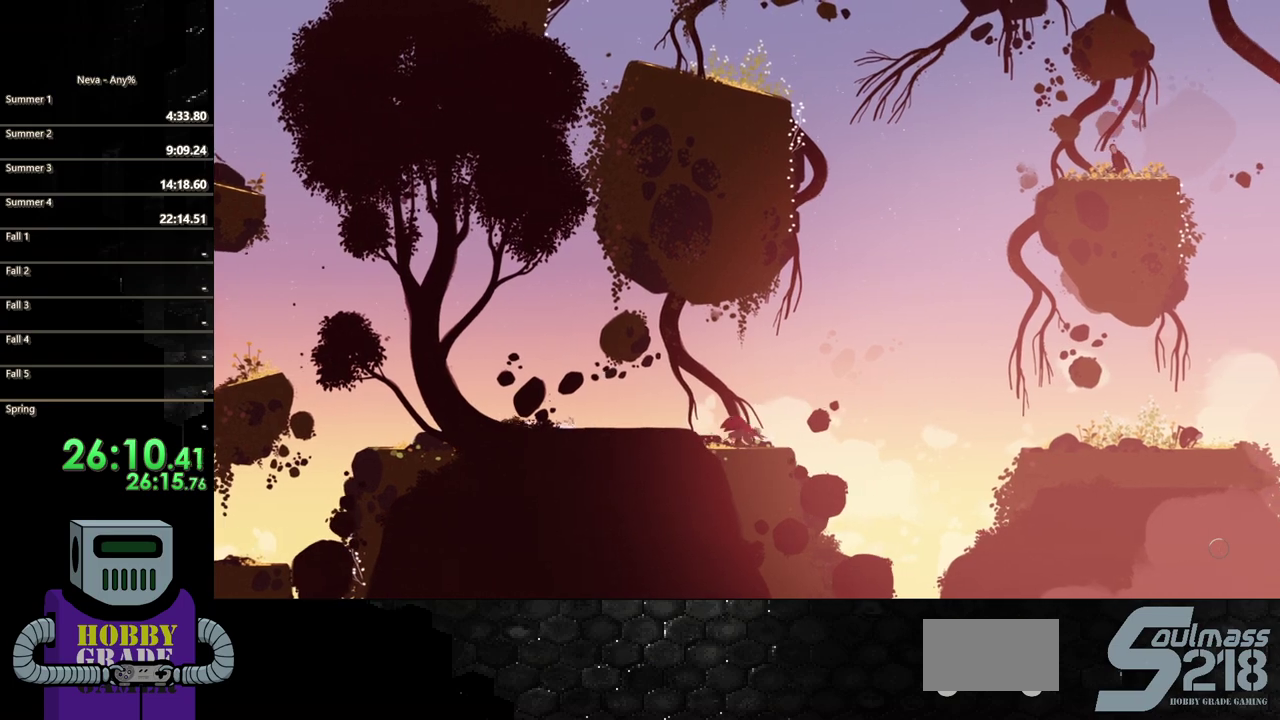
{"buttons": ["CROSS", "DPAD_RIGHT"], "events": [[50, "CIRCLE", "up"], [283, "CROSS", "down"]]}